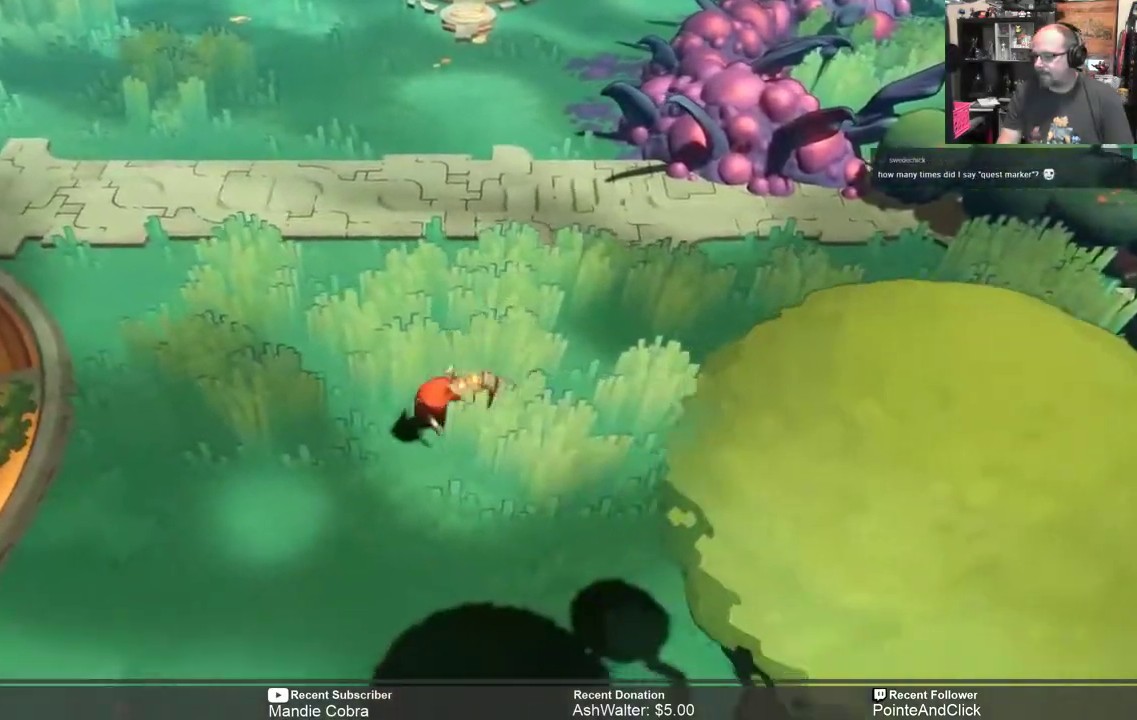
Gameplay with a controller (Xbox layout); each line is a JSON object with the inputs held at the frame after it. "events" lists button and stick changes between this image and that frame as [ms after this image, input, new state], when the widget could be followed in between.
{"buttons": ["R2"], "left_stick": "down", "right_stick": "center", "events": [[200, "left_stick", "down"]]}
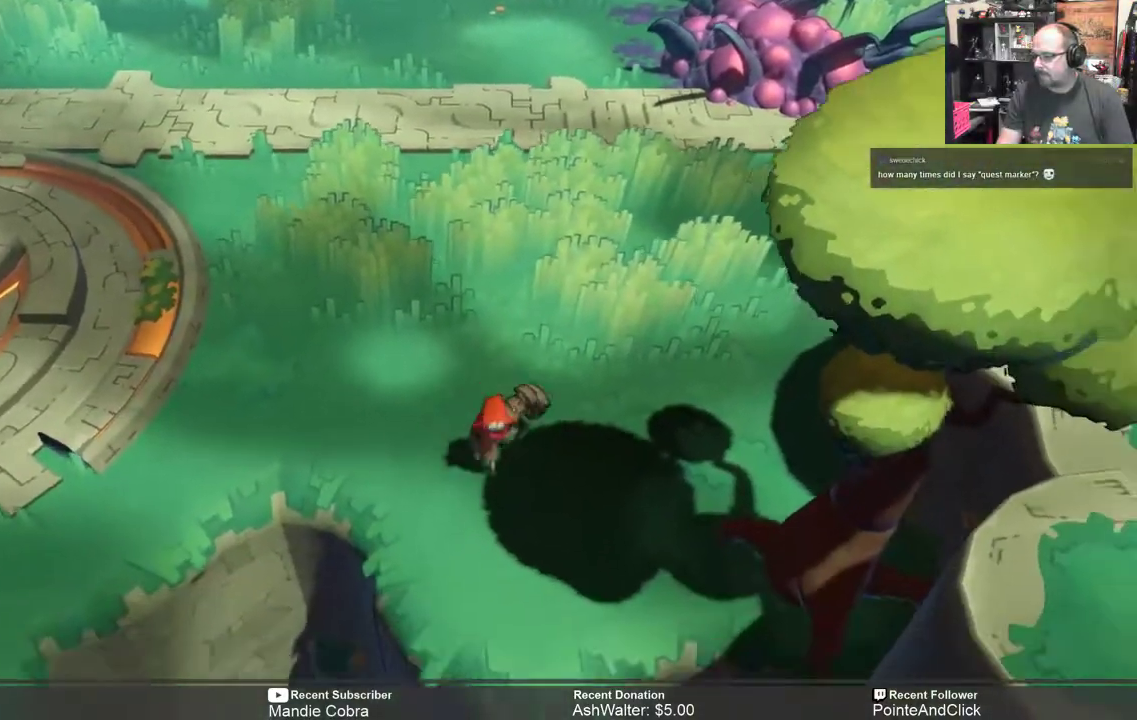
{"buttons": ["R2"], "left_stick": "center", "right_stick": "center", "events": [[350, "left_stick", "center"]]}
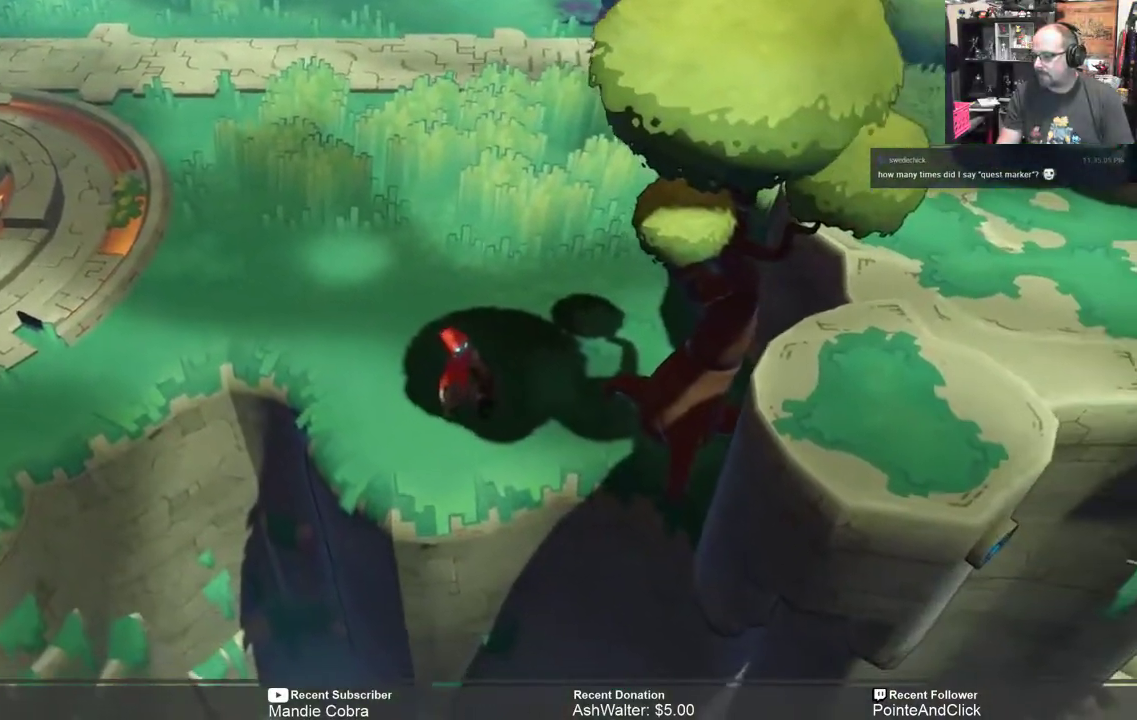
{"buttons": ["R2"], "left_stick": "center", "right_stick": "center", "events": [[317, "left_stick", "down"], [483, "left_stick", "center"]]}
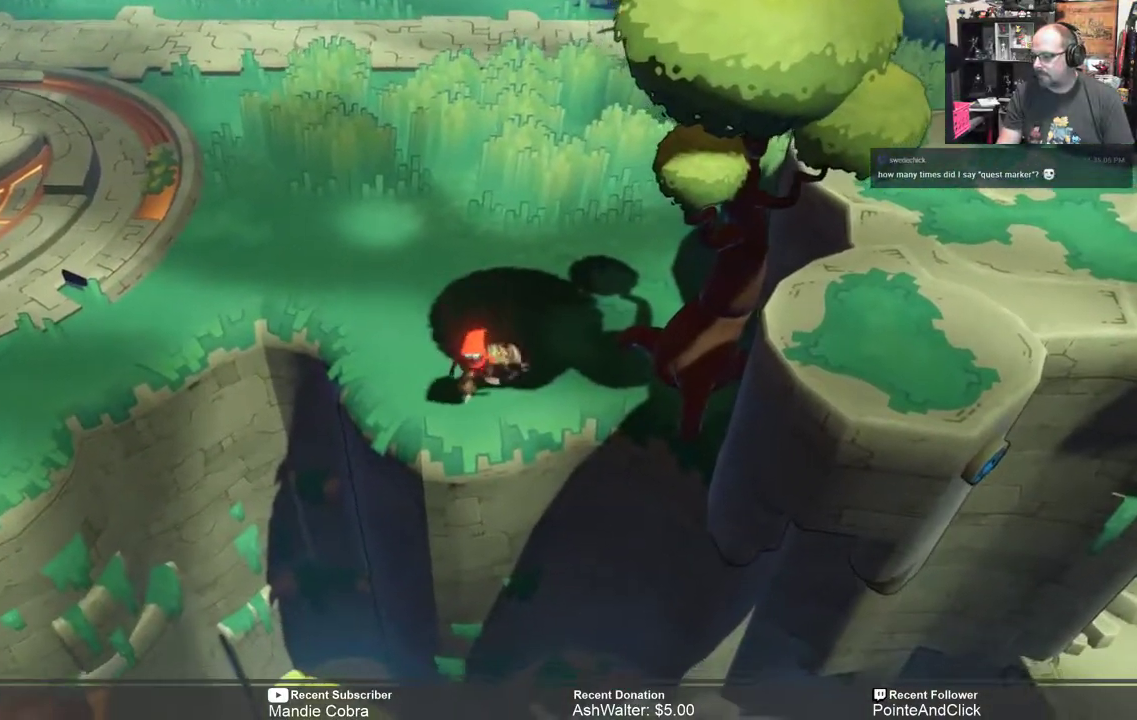
{"buttons": ["R2"], "left_stick": "right", "right_stick": "center", "events": [[367, "left_stick", "right"]]}
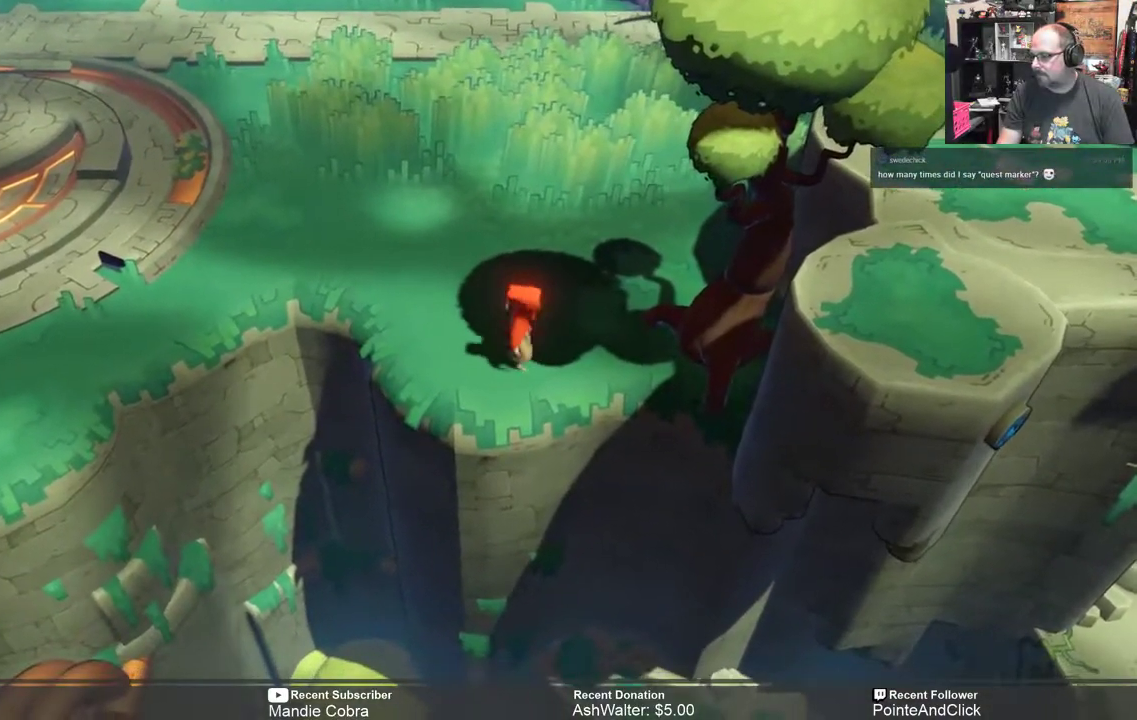
{"buttons": ["R2"], "left_stick": "right", "right_stick": "center", "events": [[167, "left_stick", "center"], [367, "left_stick", "right"]]}
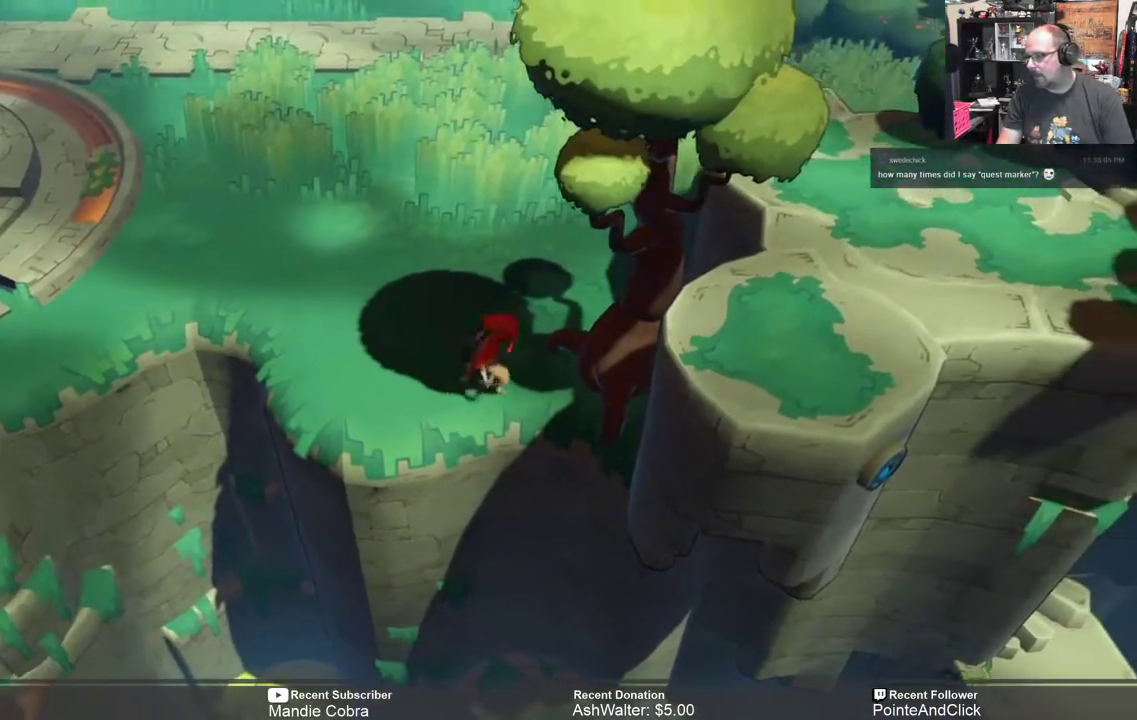
{"buttons": ["R2"], "left_stick": "center", "right_stick": "center", "events": [[67, "left_stick", "center"], [400, "left_stick", "right"], [500, "left_stick", "center"]]}
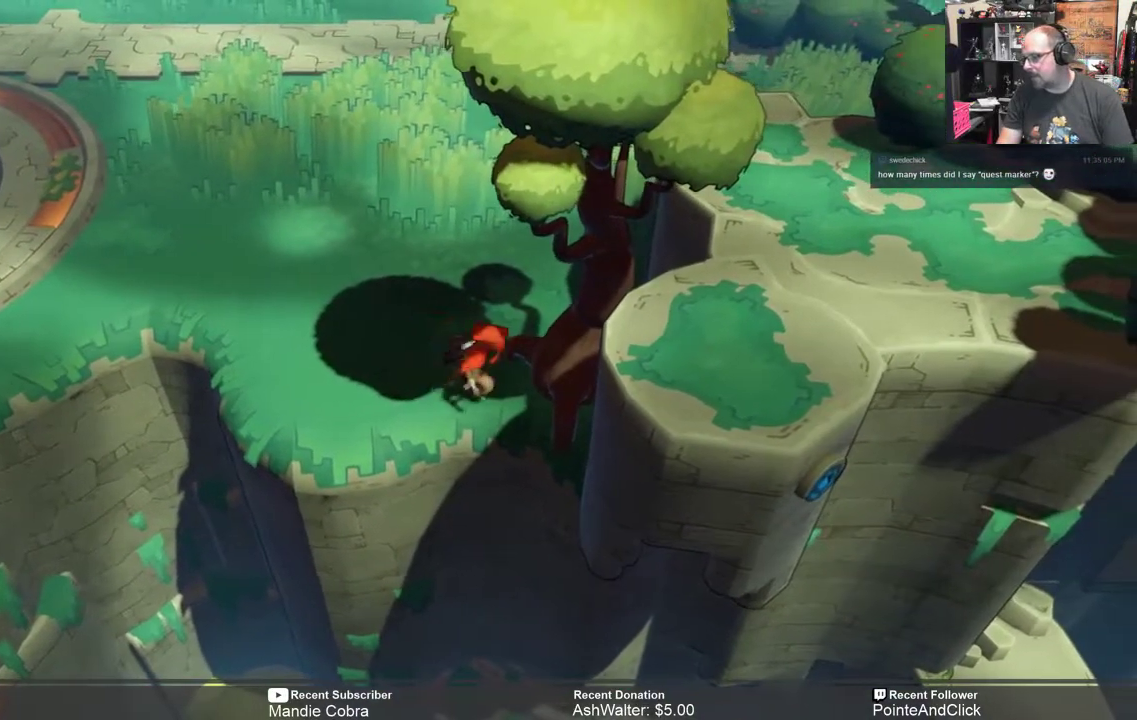
{"buttons": ["R2"], "left_stick": "up-left", "right_stick": "center", "events": [[483, "left_stick", "up-left"]]}
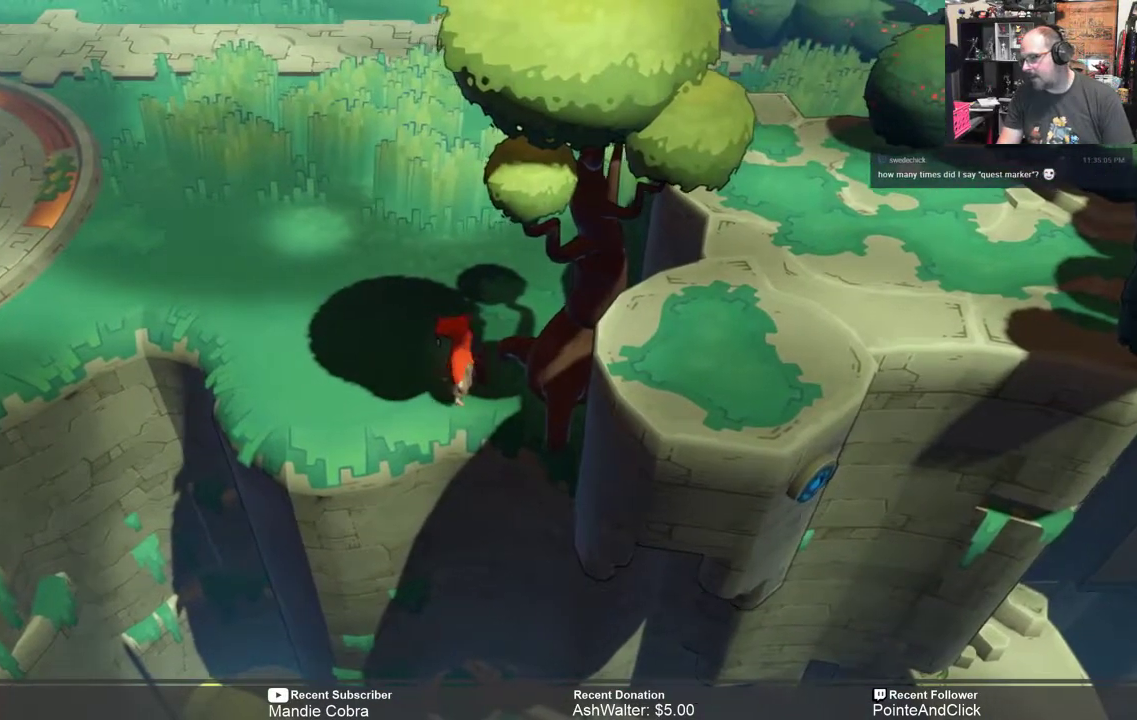
{"buttons": ["R2"], "left_stick": "up", "right_stick": "center", "events": [[267, "left_stick", "up"]]}
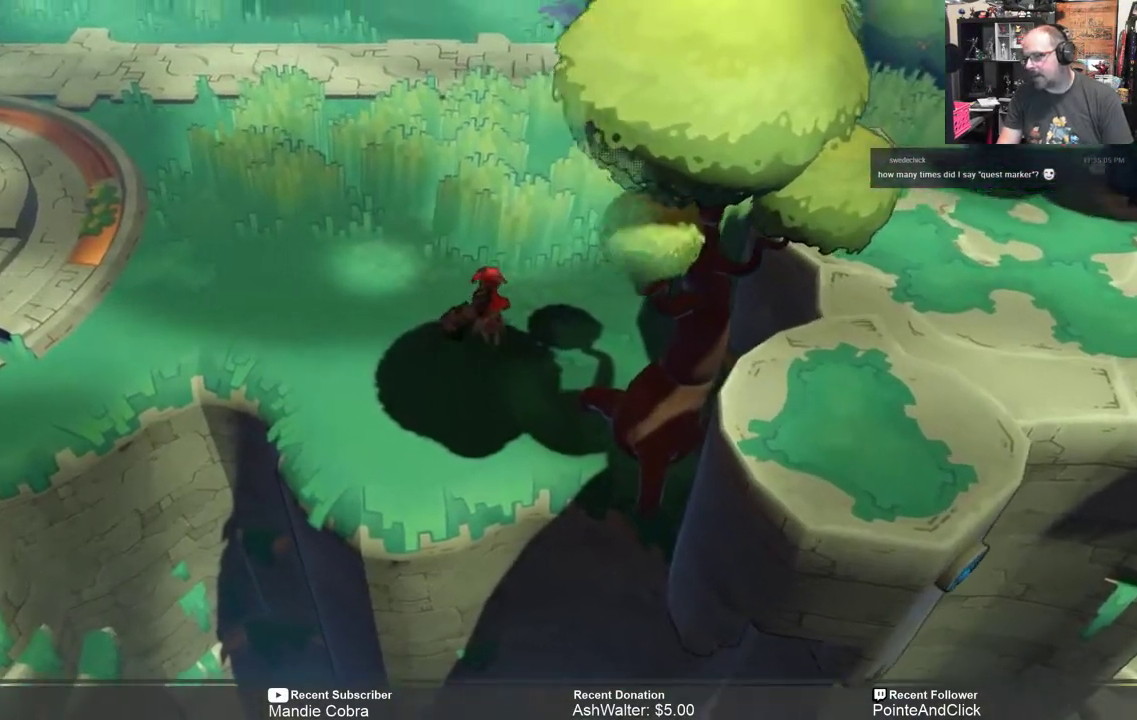
{"buttons": ["R2"], "left_stick": "up-right", "right_stick": "center", "events": [[367, "left_stick", "up-right"]]}
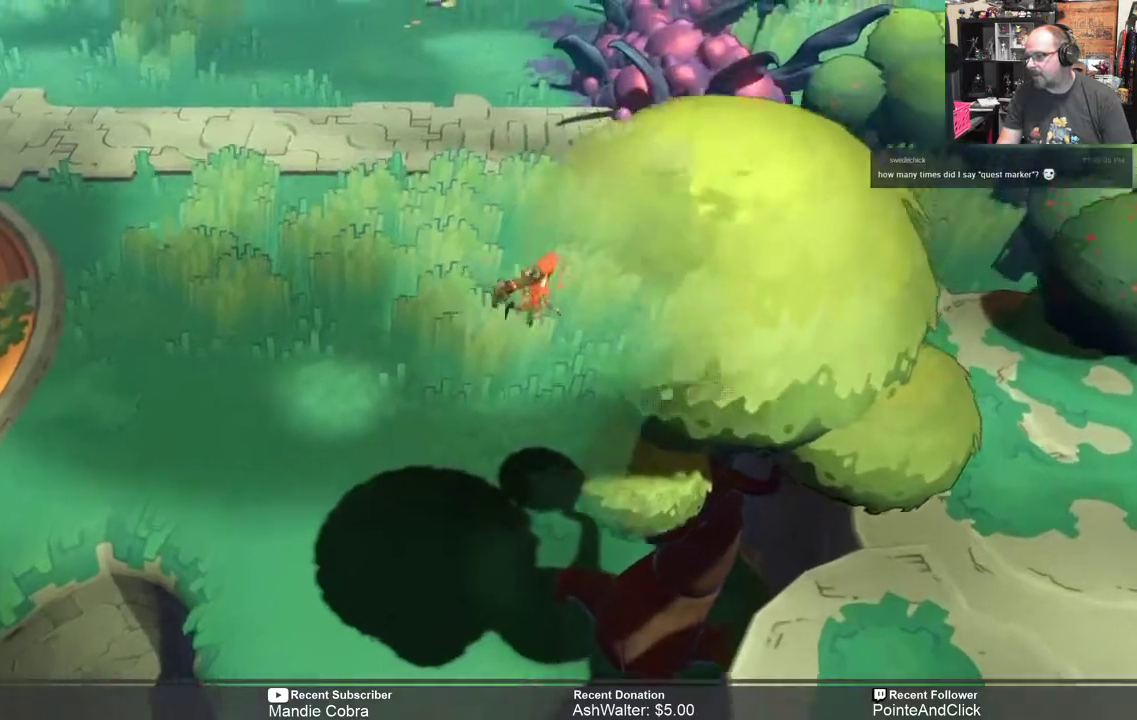
{"buttons": ["R2"], "left_stick": "down-right", "right_stick": "center", "events": [[217, "left_stick", "right"], [467, "left_stick", "down-right"]]}
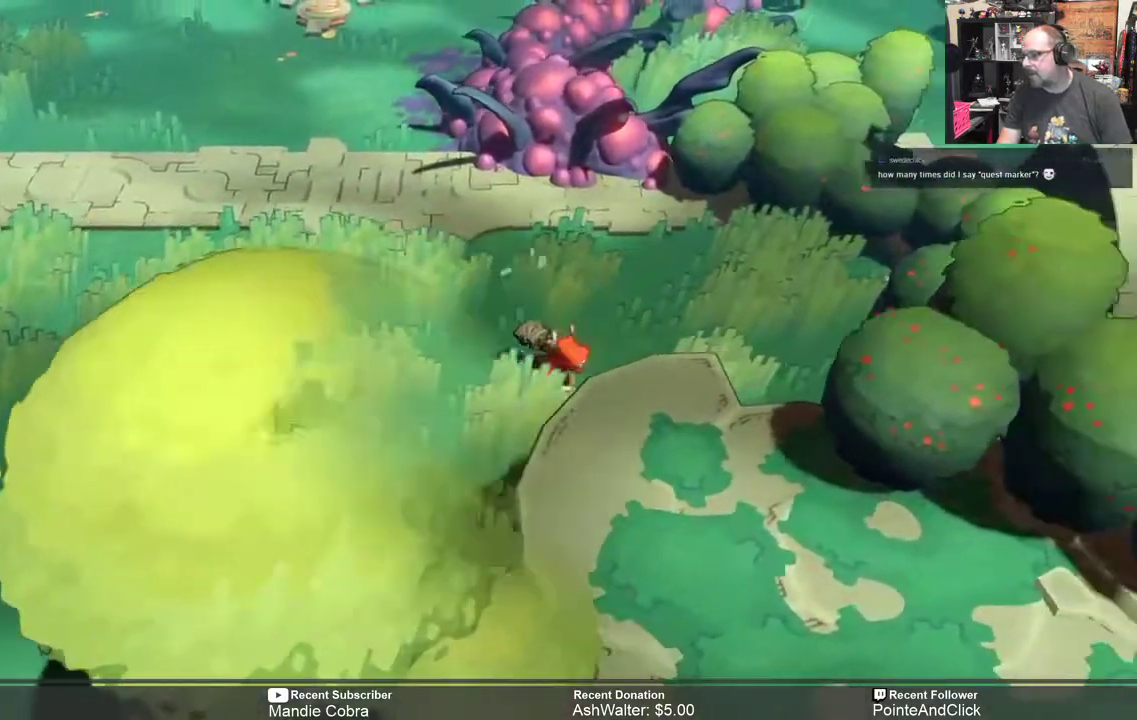
{"buttons": ["R2"], "left_stick": "left", "right_stick": "center", "events": [[467, "left_stick", "left"]]}
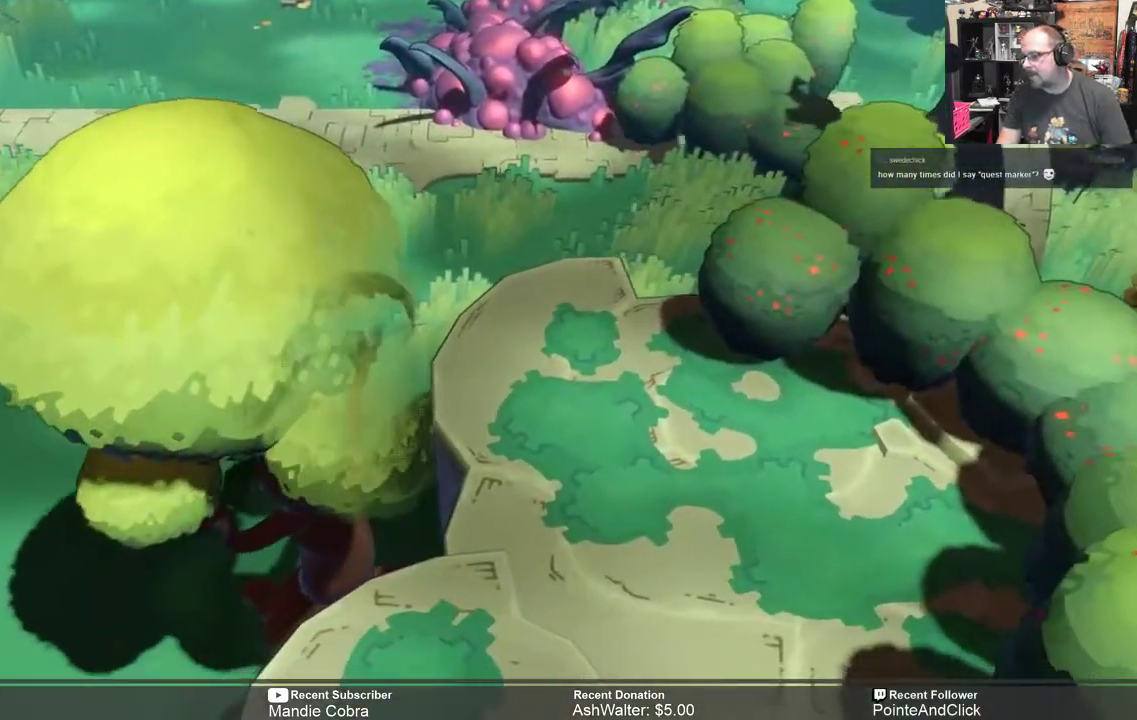
{"buttons": ["R2"], "left_stick": "left", "right_stick": "center", "events": []}
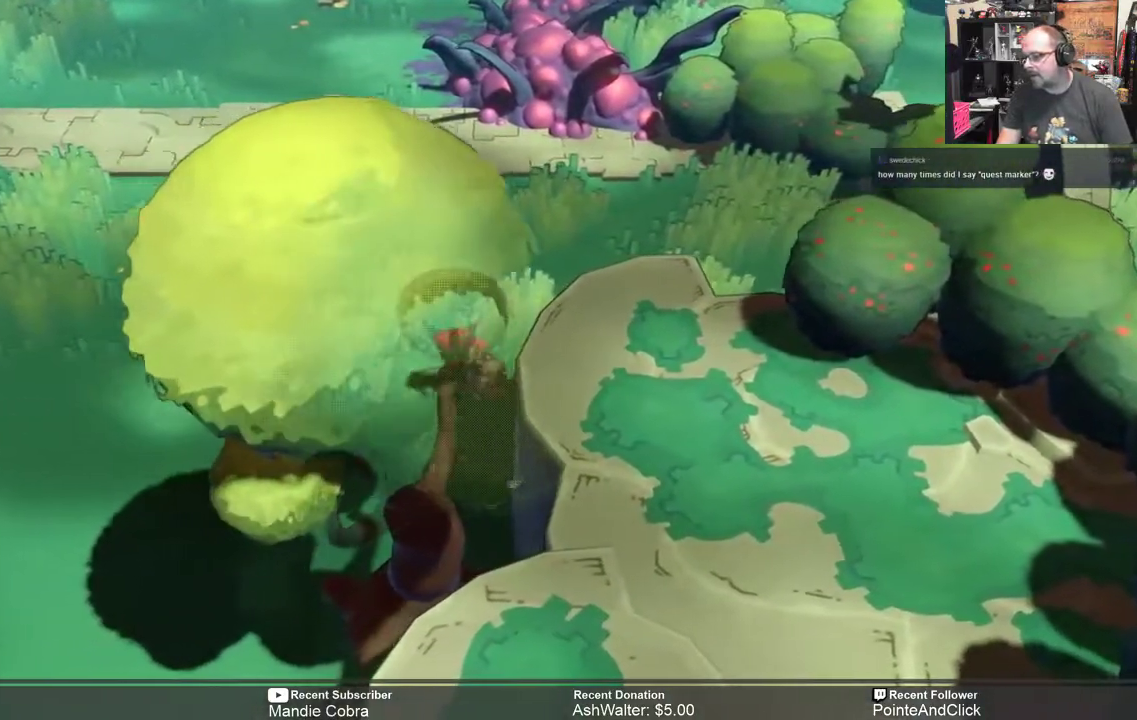
{"buttons": ["R2"], "left_stick": "down-left", "right_stick": "center", "events": [[333, "left_stick", "down-left"]]}
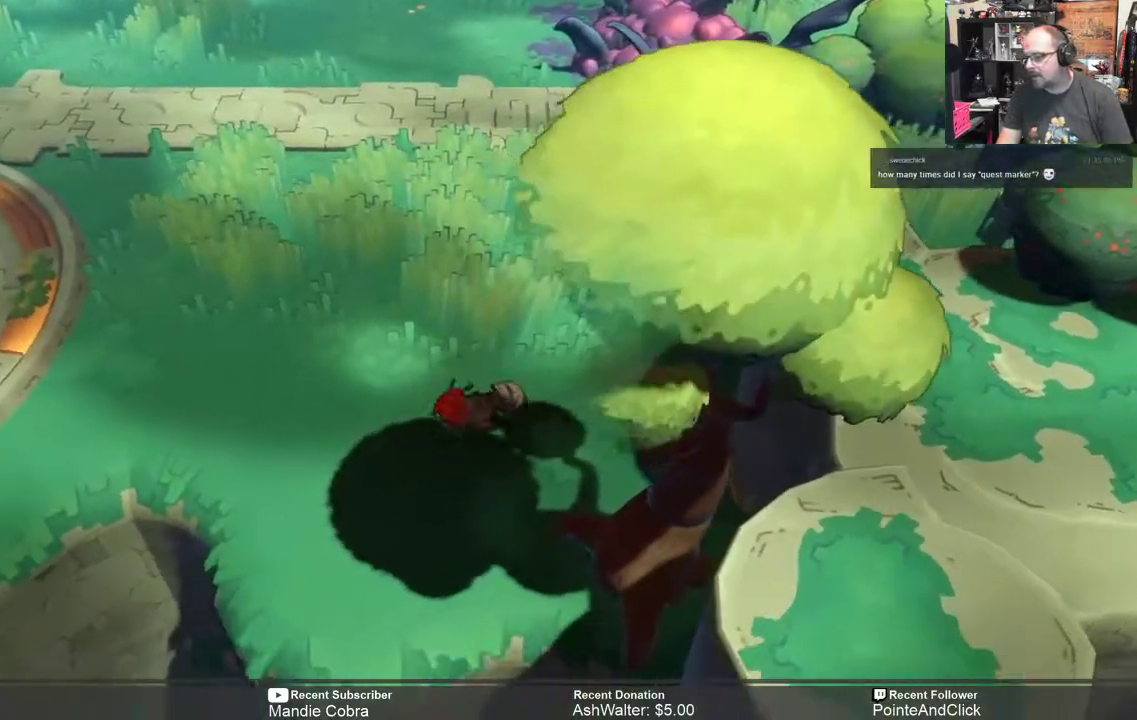
{"buttons": ["R2"], "left_stick": "center", "right_stick": "center", "events": [[50, "left_stick", "down"], [350, "left_stick", "center"]]}
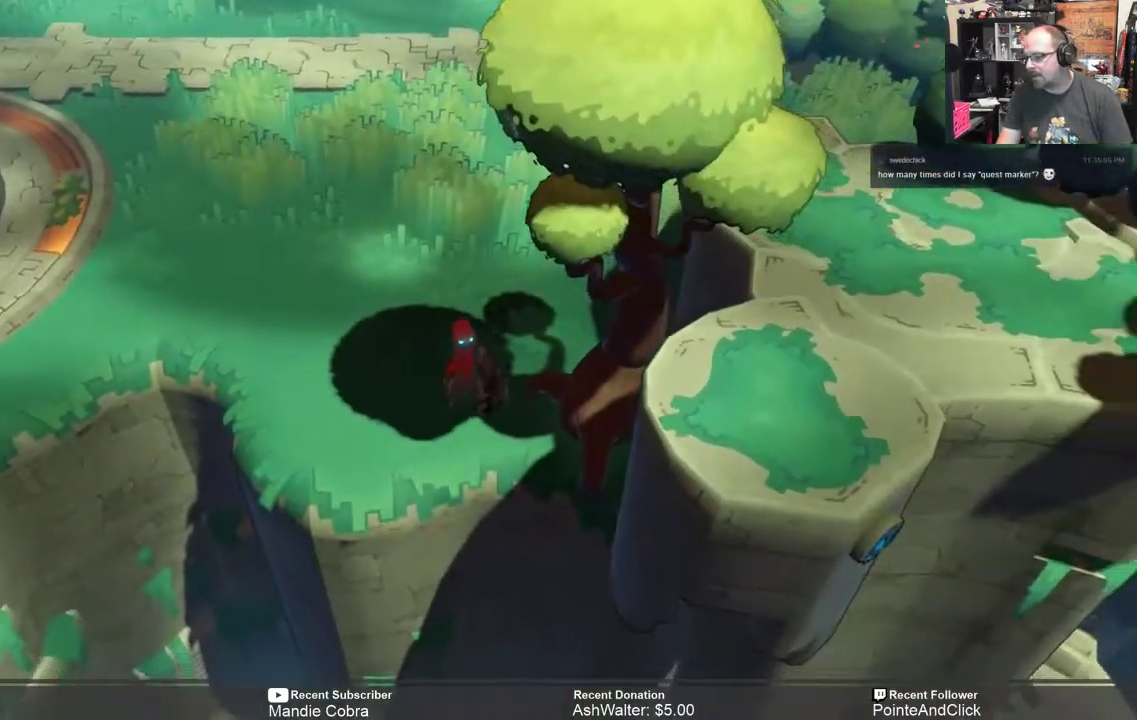
{"buttons": ["R2"], "left_stick": "center", "right_stick": "center", "events": [[283, "left_stick", "down"], [483, "left_stick", "center"]]}
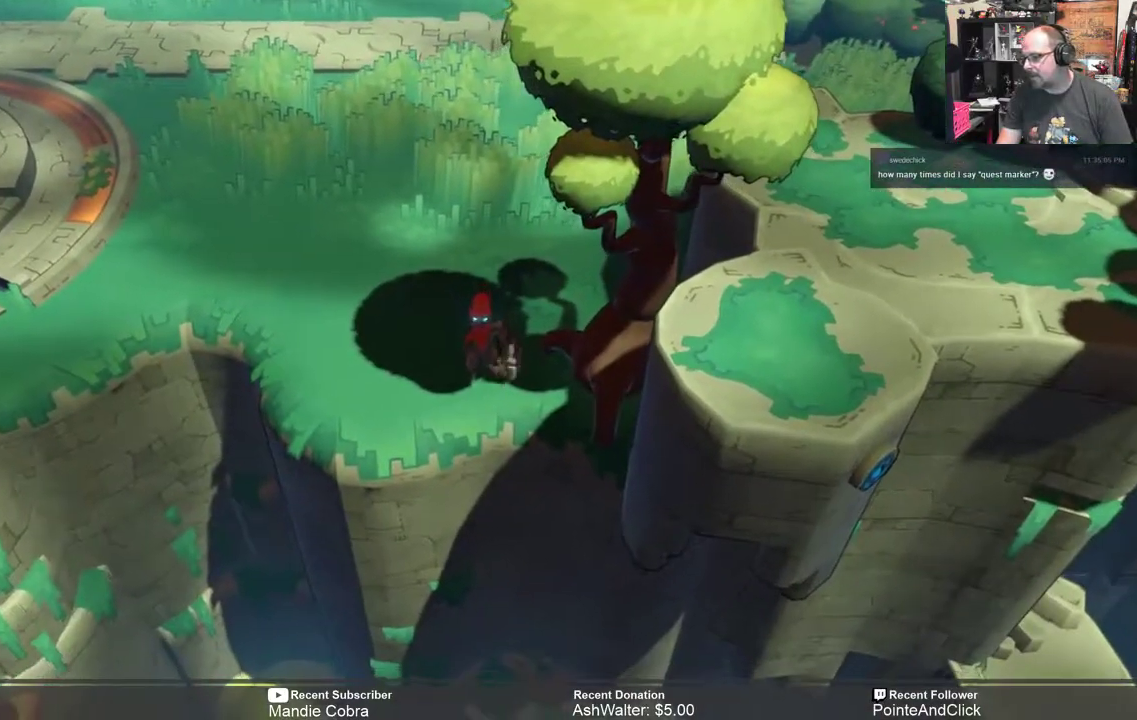
{"buttons": ["R2"], "left_stick": "center", "right_stick": "center", "events": [[183, "left_stick", "down"], [350, "left_stick", "center"]]}
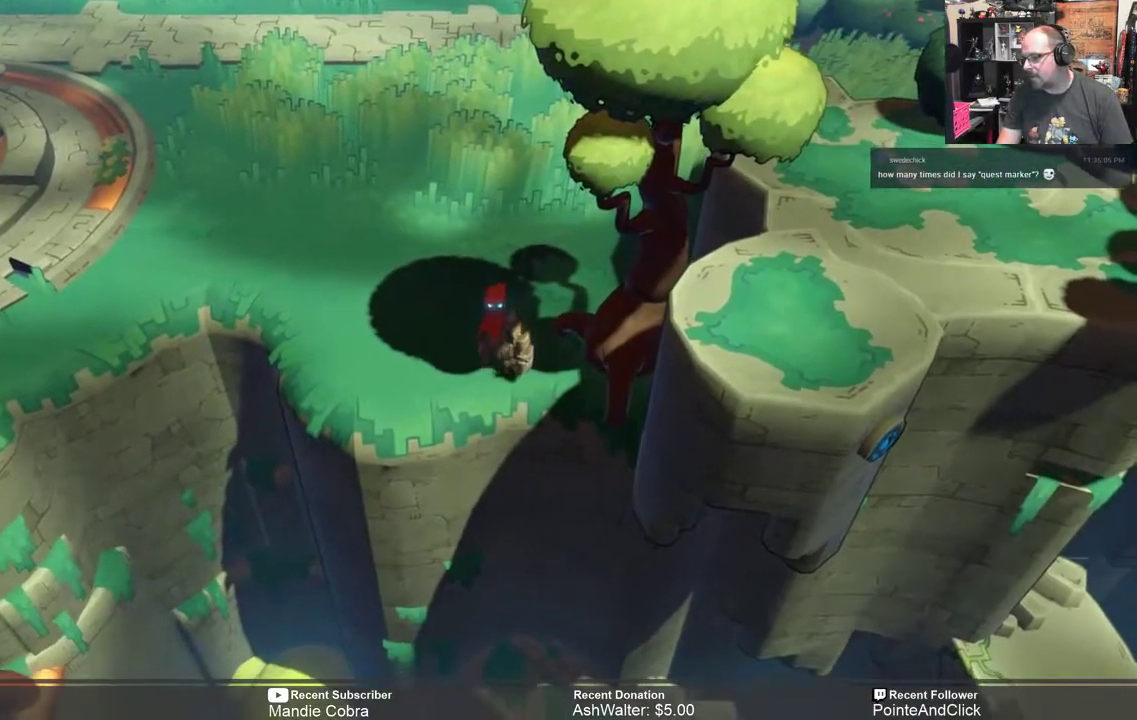
{"buttons": ["R2"], "left_stick": "center", "right_stick": "center", "events": []}
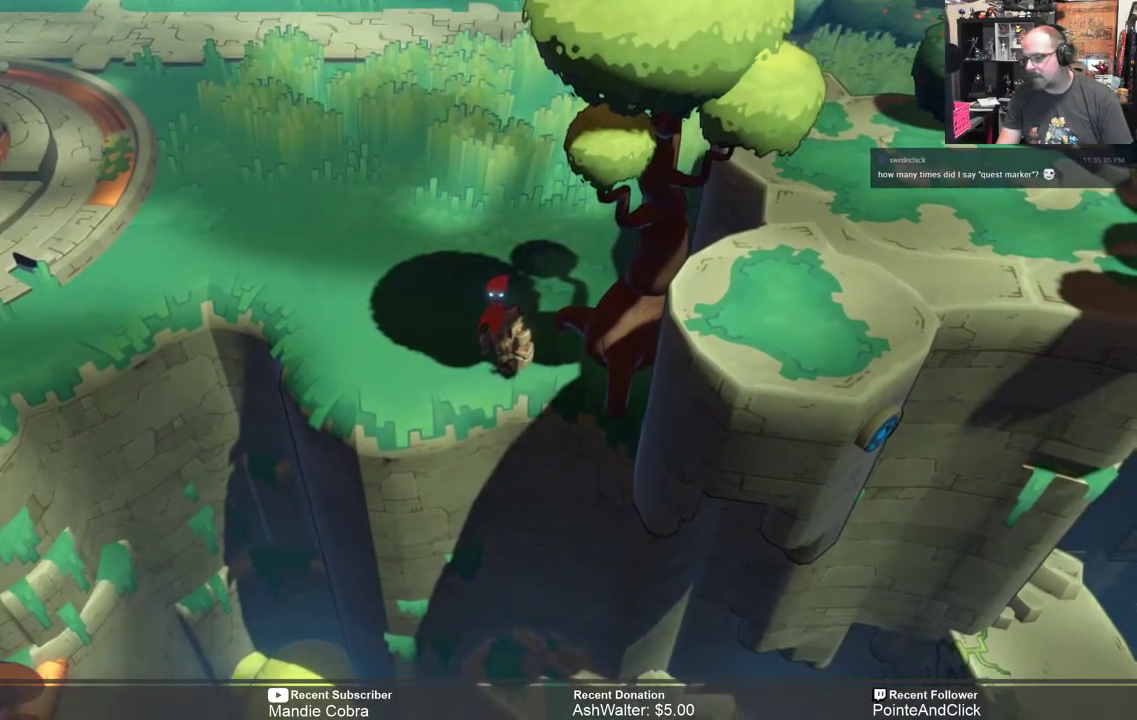
{"buttons": ["R2"], "left_stick": "up-left", "right_stick": "center", "events": [[133, "left_stick", "left"], [350, "left_stick", "up-left"]]}
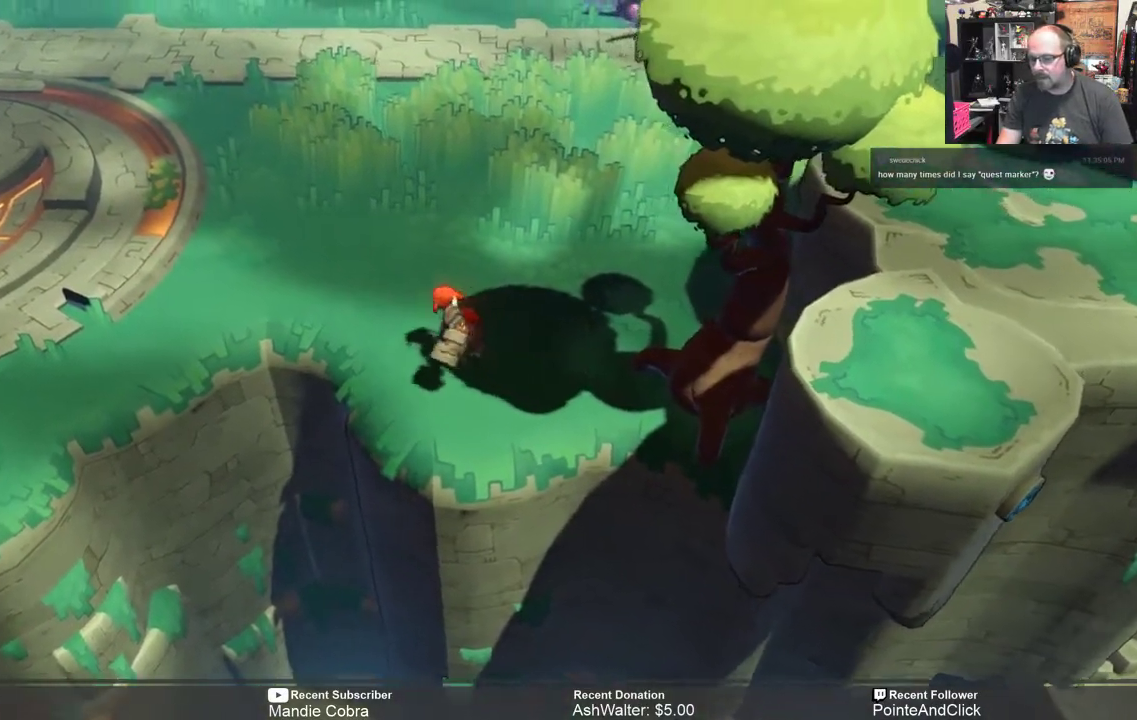
{"buttons": ["R2"], "left_stick": "left", "right_stick": "center", "events": [[500, "left_stick", "left"]]}
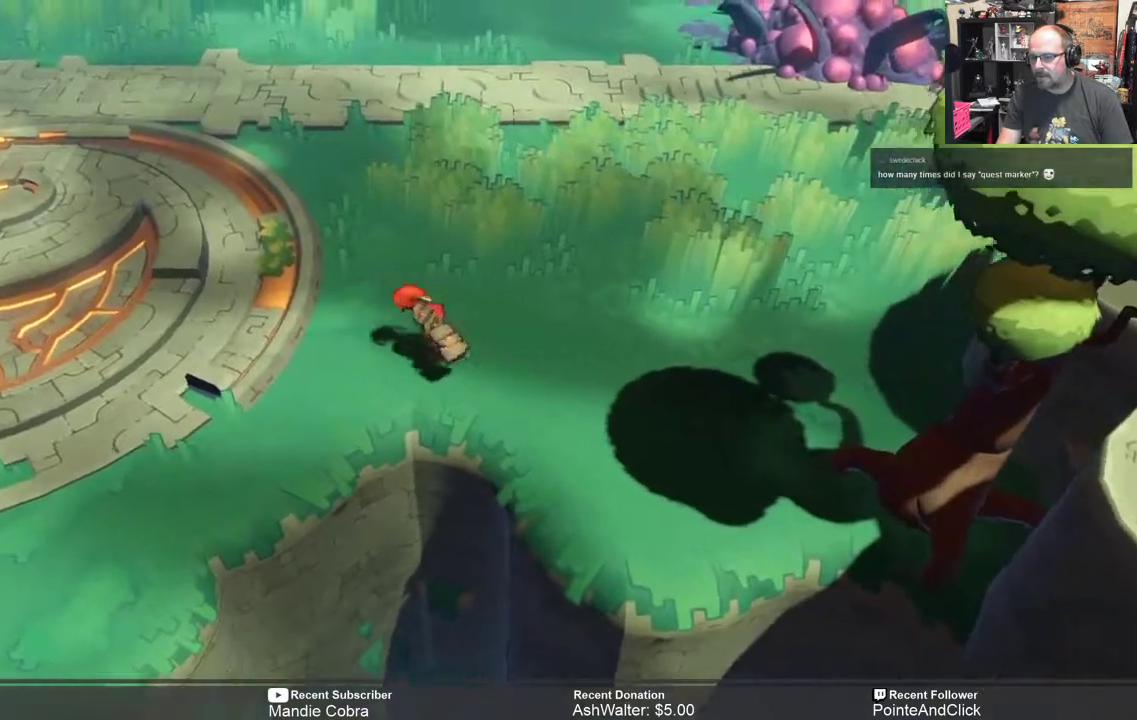
{"buttons": ["R2"], "left_stick": "down-left", "right_stick": "center", "events": [[500, "left_stick", "down-left"]]}
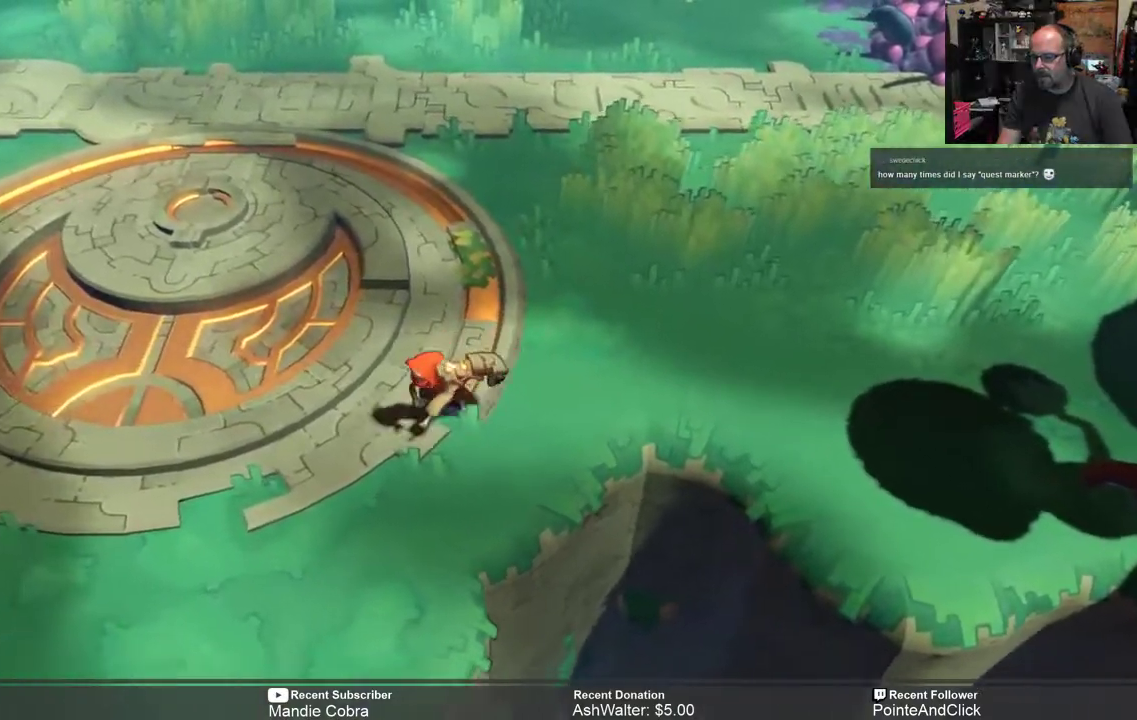
{"buttons": ["R2"], "left_stick": "down-left", "right_stick": "center", "events": []}
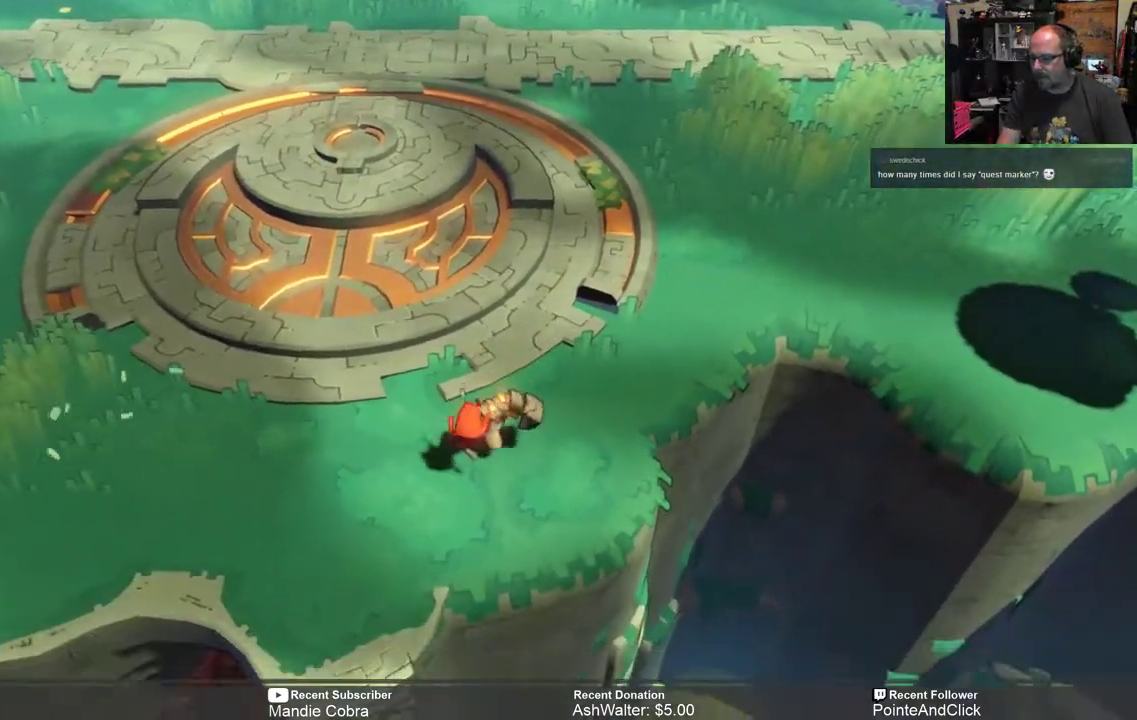
{"buttons": ["R2"], "left_stick": "down-left", "right_stick": "center", "events": [[117, "left_stick", "center"], [317, "left_stick", "down"], [467, "left_stick", "down-left"]]}
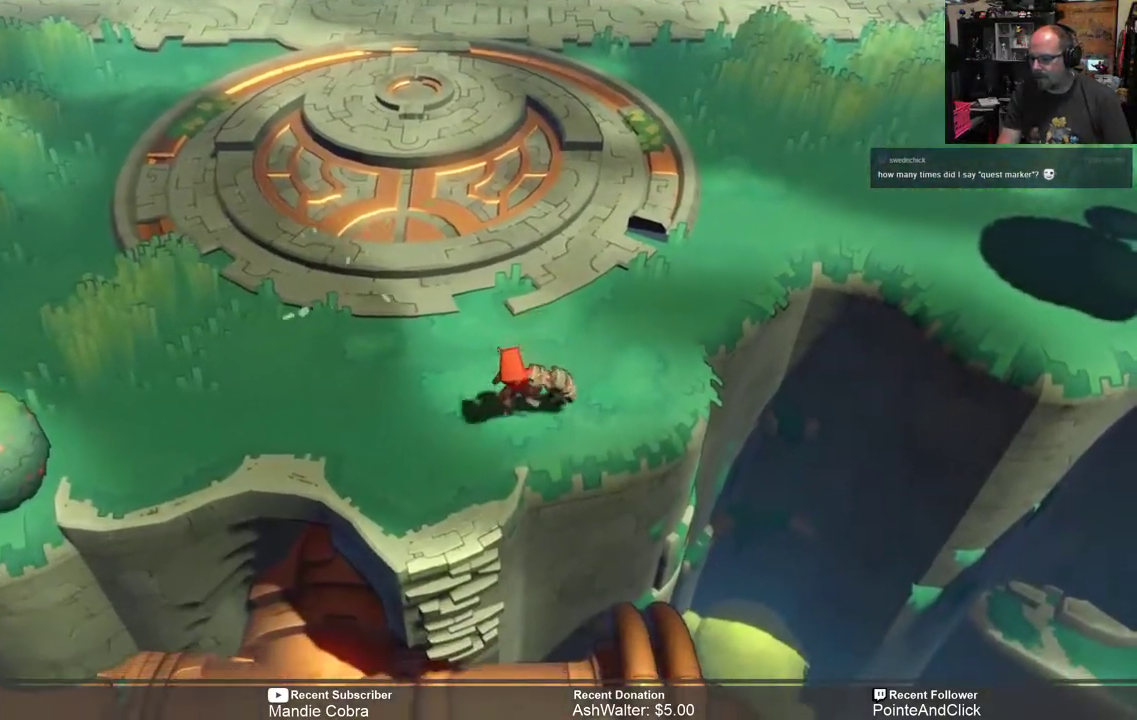
{"buttons": ["R2"], "left_stick": "center", "right_stick": "center", "events": [[500, "left_stick", "center"]]}
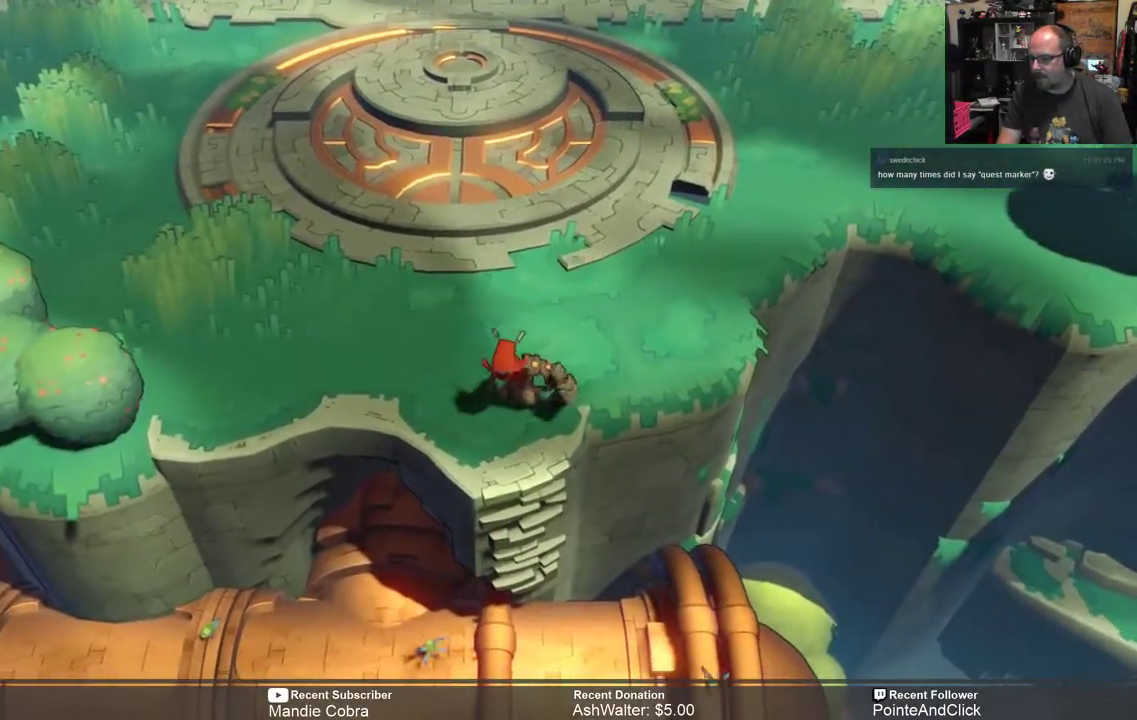
{"buttons": ["R2"], "left_stick": "center", "right_stick": "center", "events": [[167, "left_stick", "down"], [350, "left_stick", "center"]]}